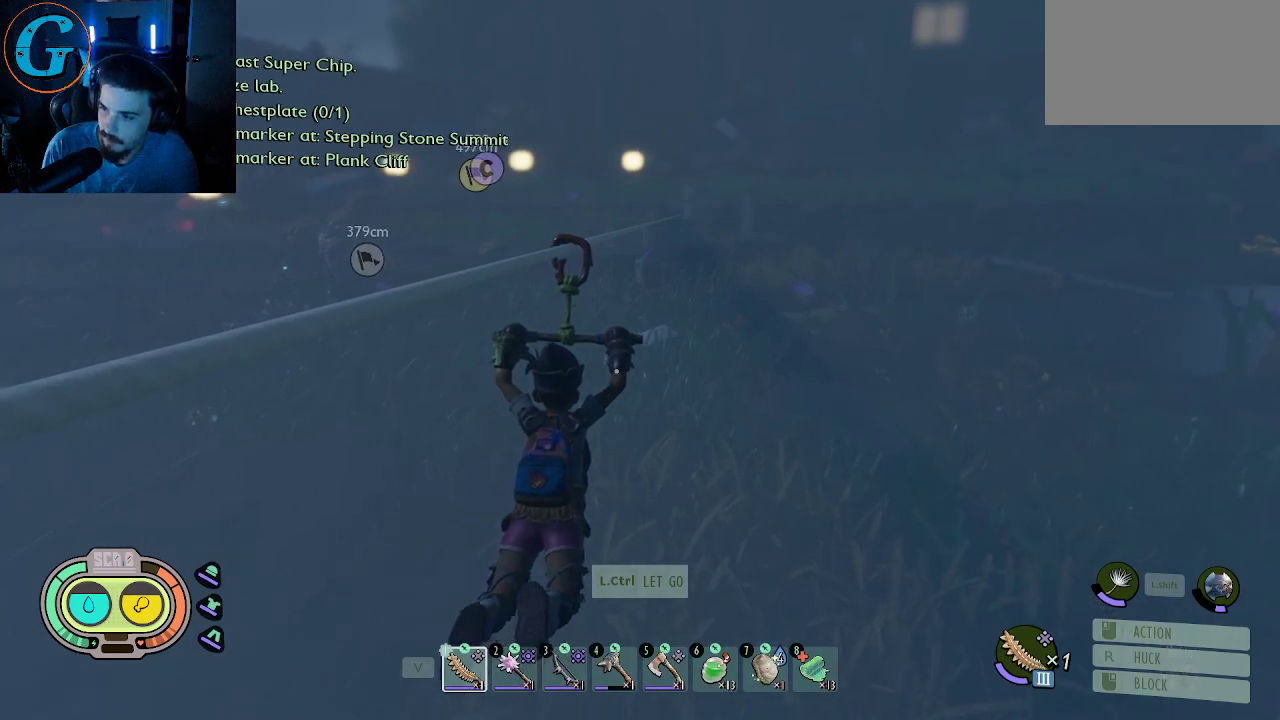
Gameplay with keyboard and mouse; each line is a JSON object with the keys and mouse buttons held at the frame after it. "events" lists presses ("down") and releases ("up") of "1", "2", "3", "4", "5", "a", "alt", "c", "caps_lock", "ctrl", "d", "e", "f", "g", "q", "r", "s", "shift", "space", "t", "tab", "v", "w", "x", "z", "mouse_left", "mouse_wheel" and "mouse_right" between this image and that frame as [ms after this image, input, new state], when the widget could be followed in between. "mouse_left", "mouse_wheel", "mouse_right" = the "left", "wheel", "right" buttons of the "mouse" list. No other keys are recorded. "wheel" means that the mouse wheel is clicked or scrolled. "mouse_move" is the direction in which the mouse moves at that frame (one of eight, or "still"), when it could be read.
{"keys": [], "mouse": [], "mouse_move": "left", "events": []}
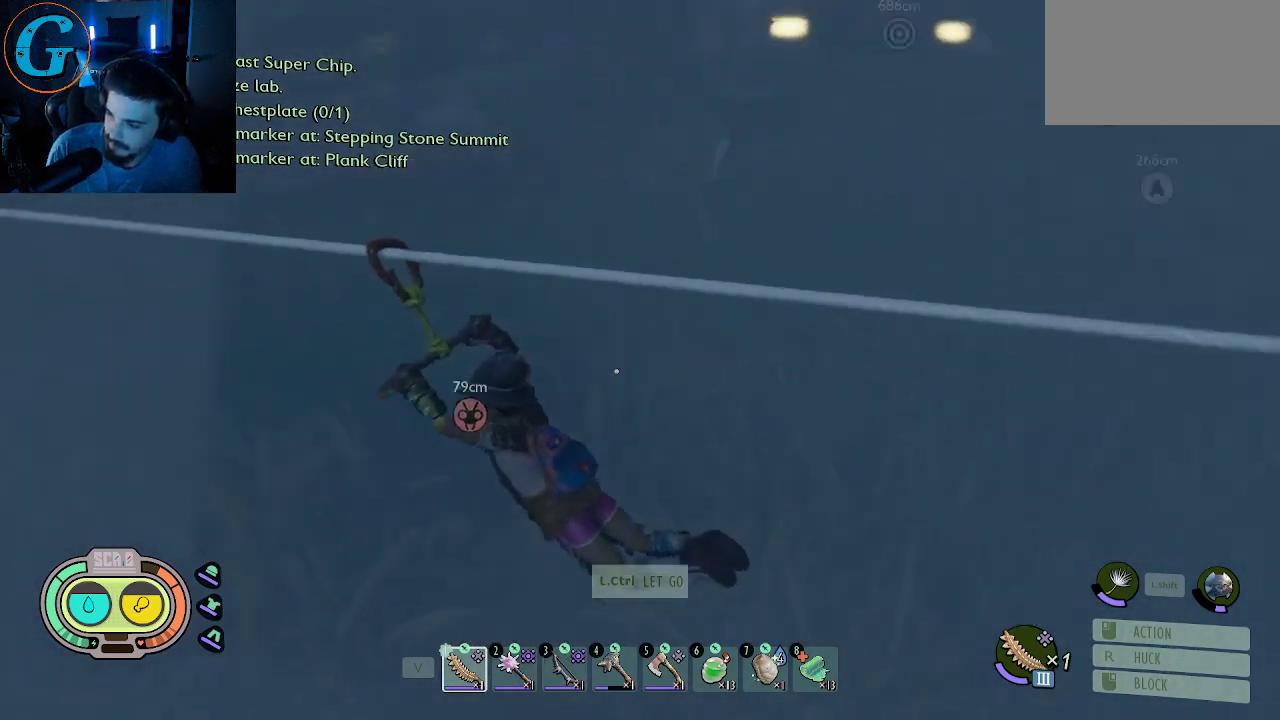
{"keys": [], "mouse": [], "mouse_move": "left", "events": []}
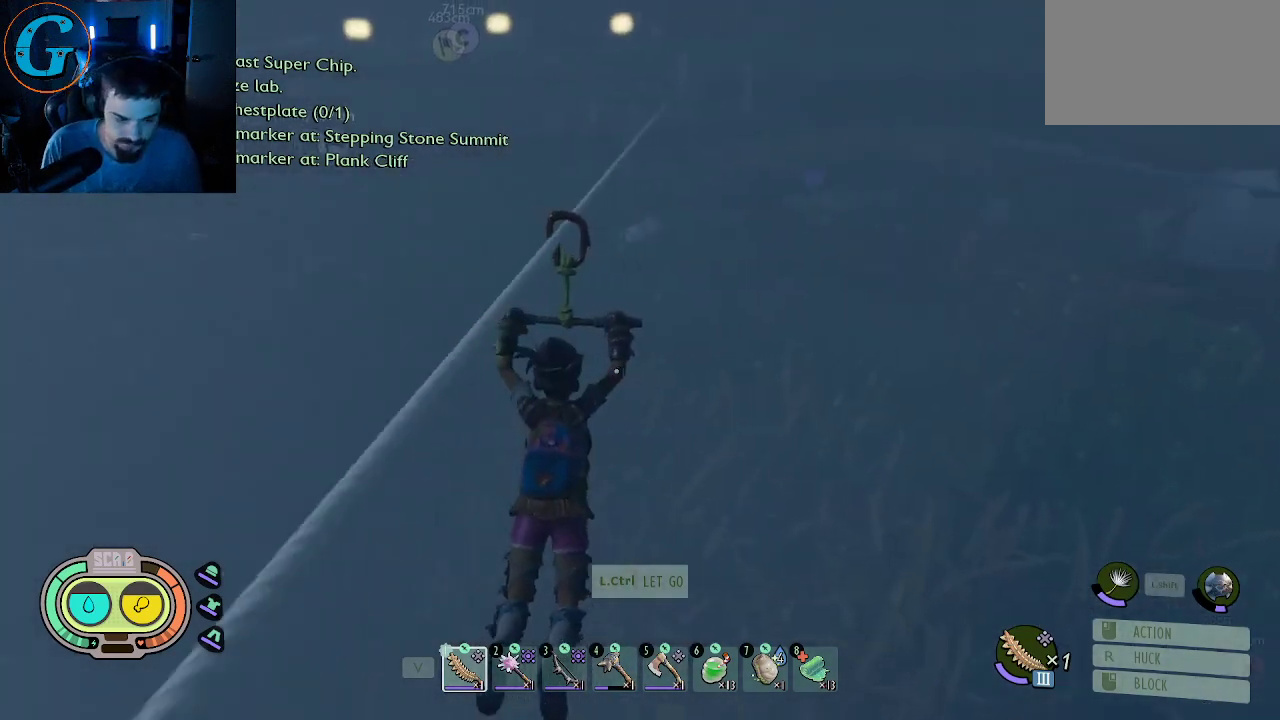
{"keys": [], "mouse": [], "mouse_move": "up-right", "events": []}
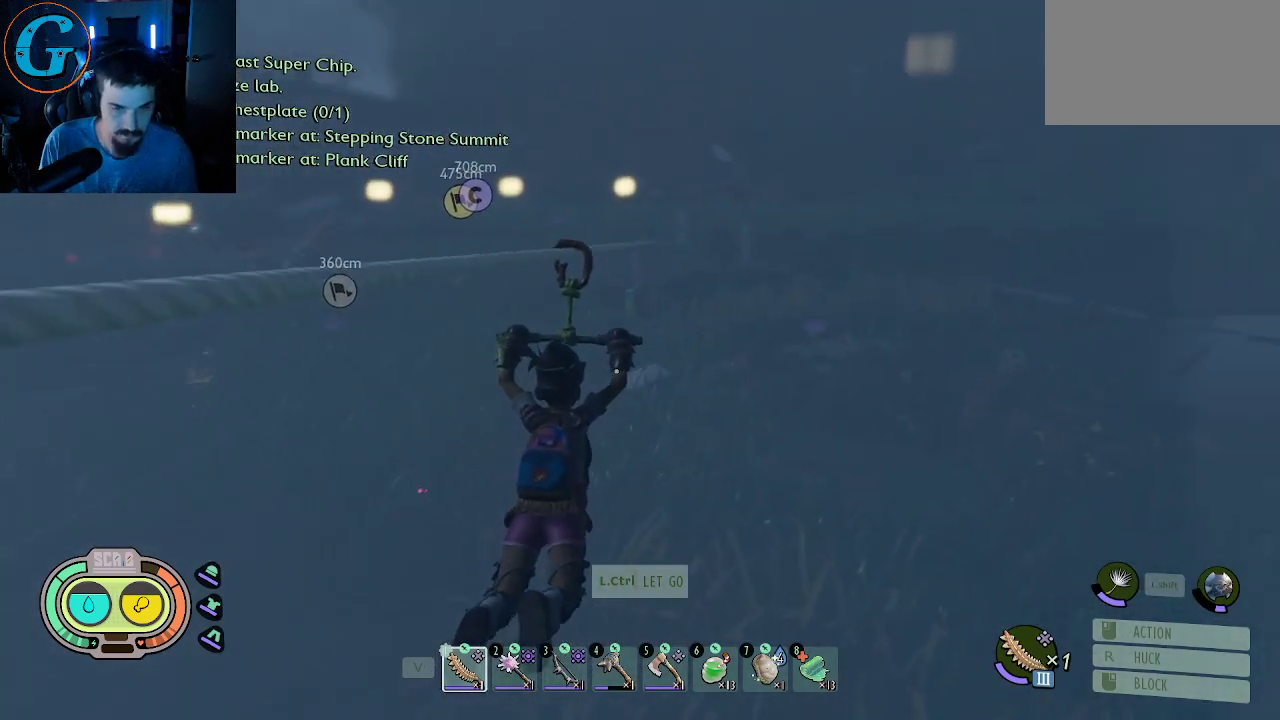
{"keys": [], "mouse": [], "mouse_move": "still", "events": []}